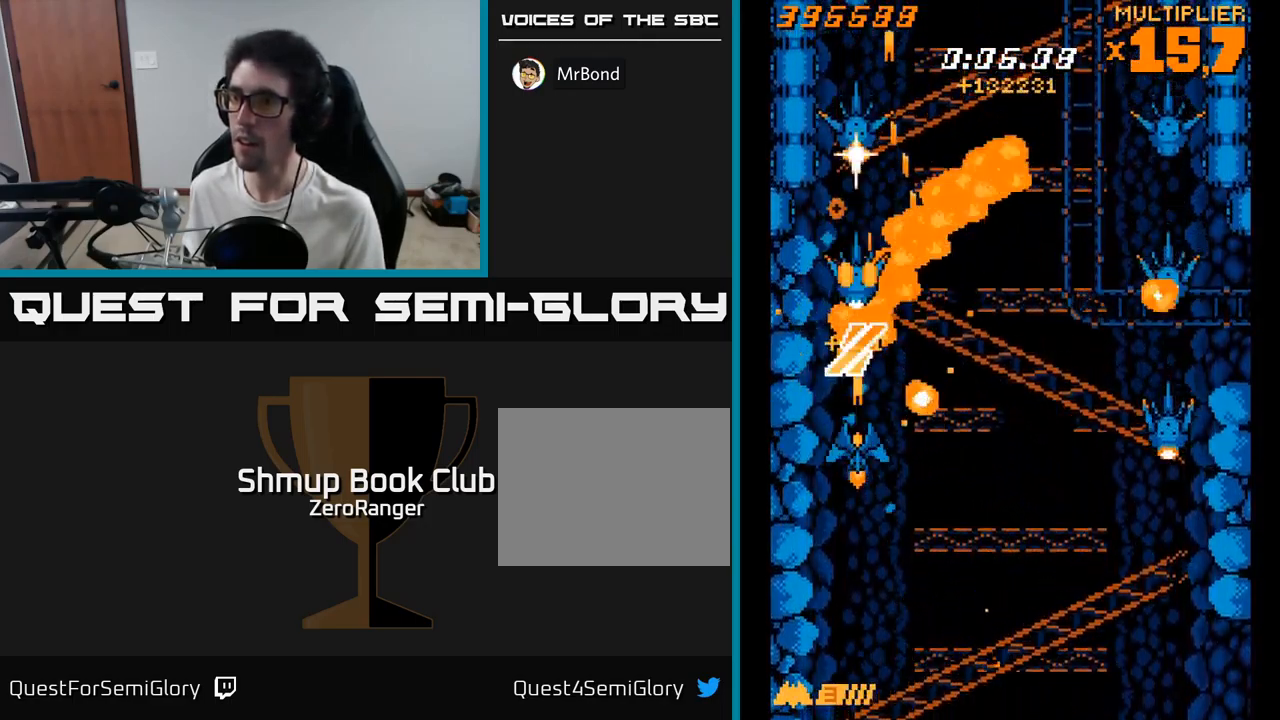
Gameplay with a controller (Xbox layout); each line is a JSON object with the inputs held at the frame after it. "events" lists button and stick changes between this image and that frame as [ms after this image, input, new state], when the widget could be followed in between. Not read: left_stick.
{"buttons": ["A", "DPAD_UP"], "right_stick": "center", "events": [[417, "DPAD_UP", "down"]]}
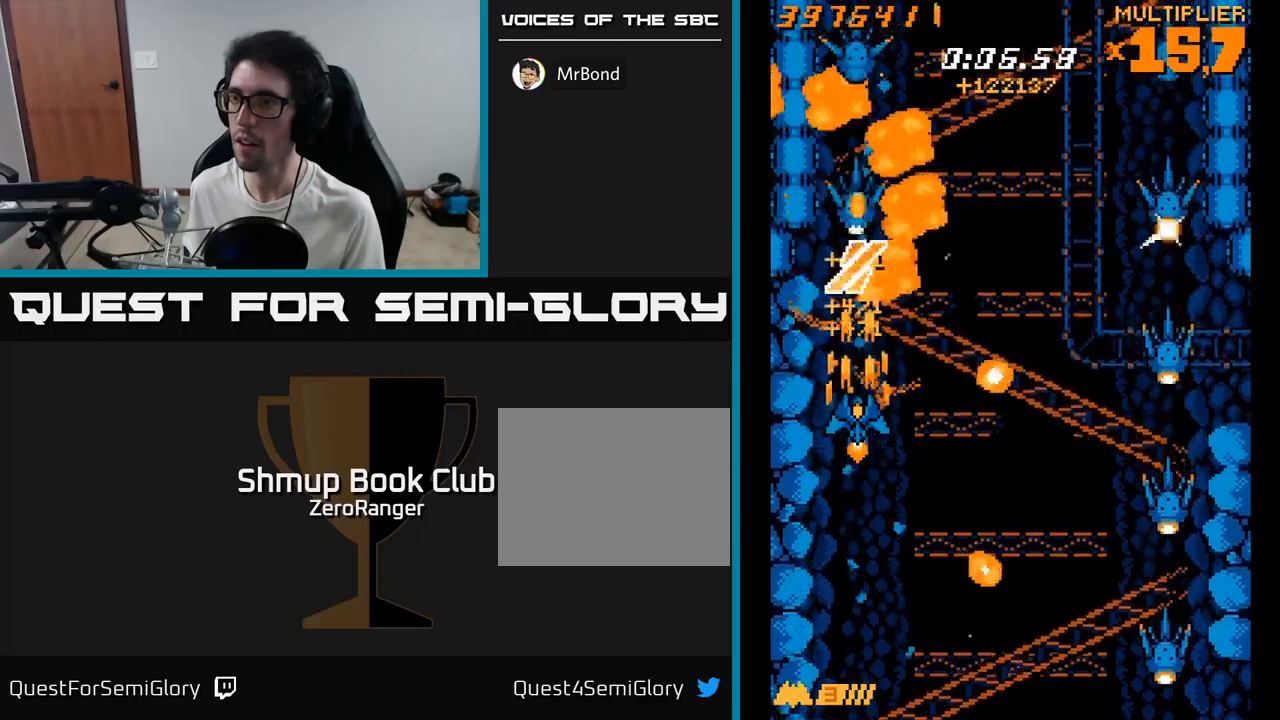
{"buttons": ["A", "DPAD_DOWN"], "right_stick": "center", "events": [[300, "DPAD_UP", "up"], [434, "DPAD_DOWN", "down"]]}
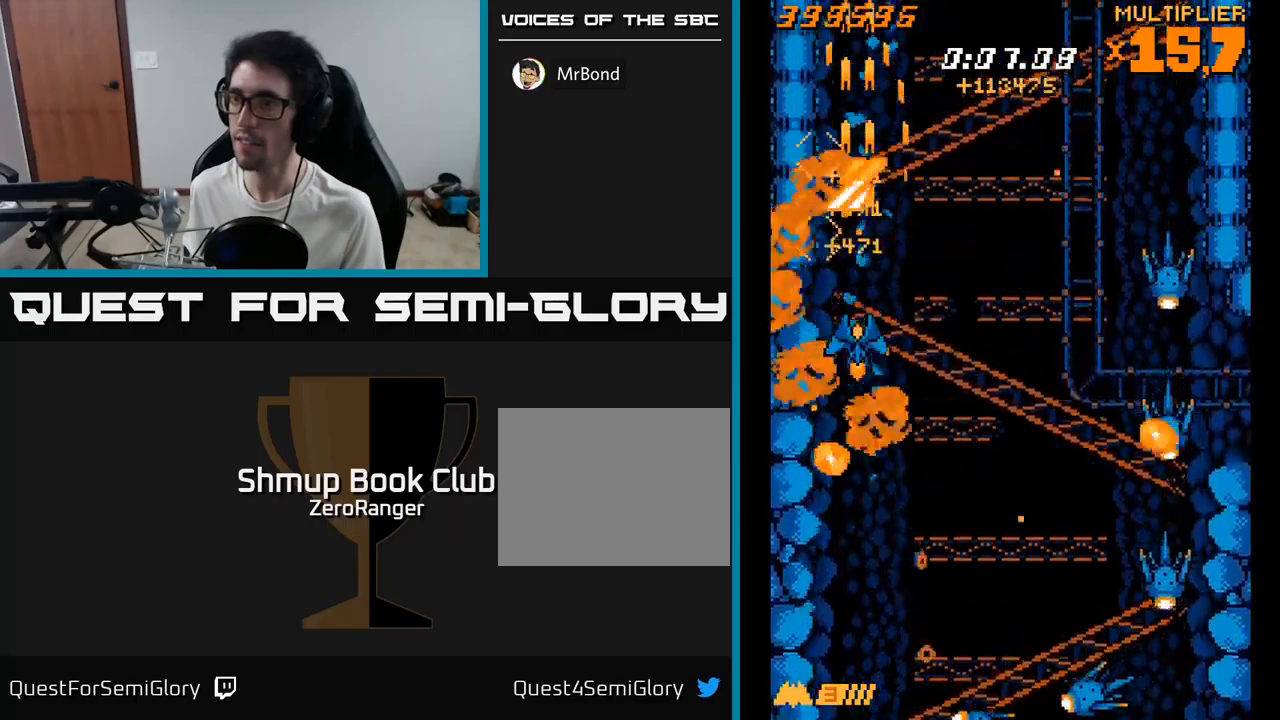
{"buttons": ["X", "DPAD_LEFT"], "right_stick": "center", "events": [[34, "DPAD_RIGHT", "down"], [84, "X", "down"], [117, "A", "up"], [234, "DPAD_RIGHT", "up"], [417, "DPAD_LEFT", "down"], [434, "DPAD_DOWN", "up"]]}
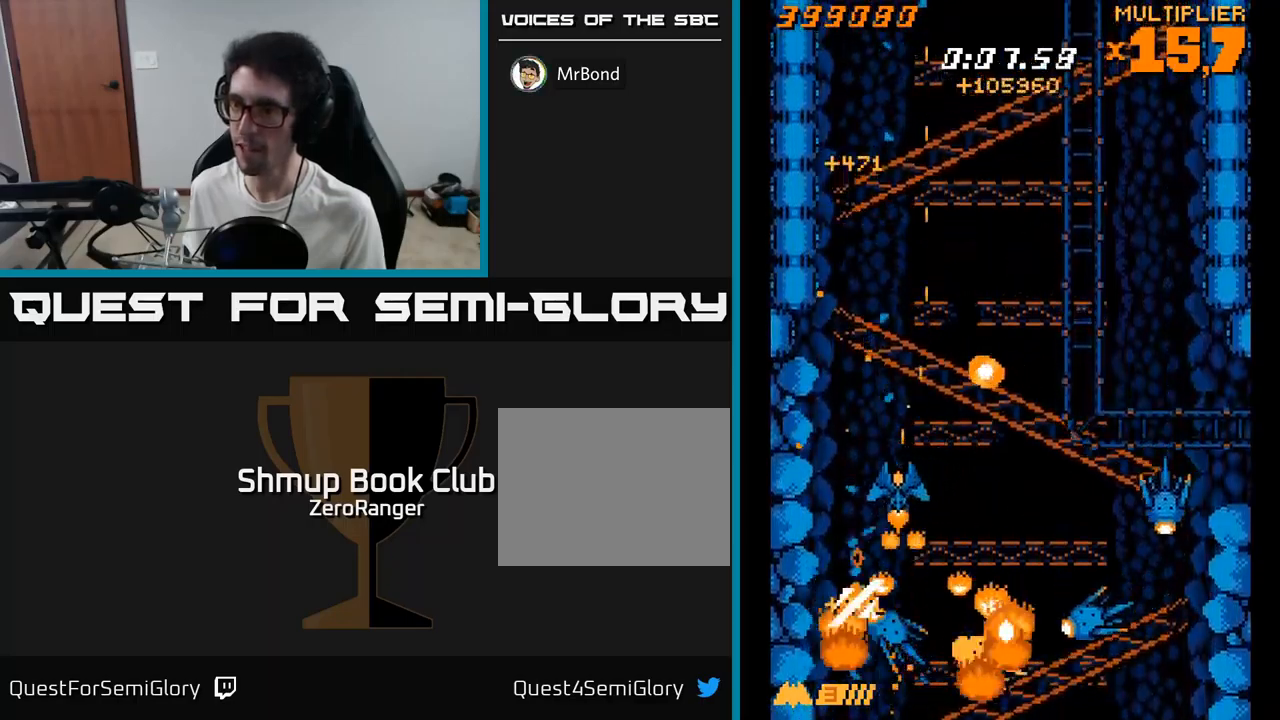
{"buttons": ["X", "DPAD_UP", "DPAD_LEFT"], "right_stick": "center", "events": [[67, "DPAD_LEFT", "up"], [100, "DPAD_DOWN", "down"], [100, "DPAD_RIGHT", "down"], [217, "DPAD_DOWN", "up"], [467, "DPAD_RIGHT", "up"], [500, "DPAD_LEFT", "down"], [500, "DPAD_UP", "down"]]}
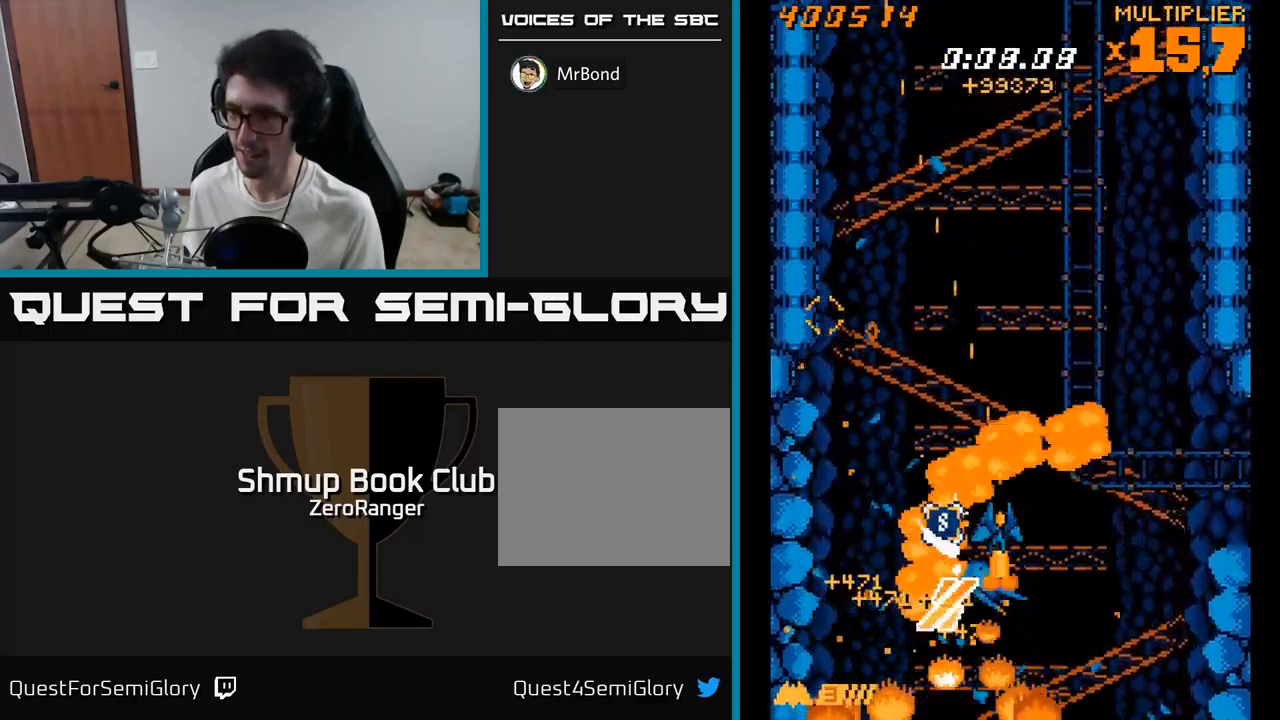
{"buttons": ["A", "DPAD_UP", "DPAD_LEFT"], "right_stick": "center"}
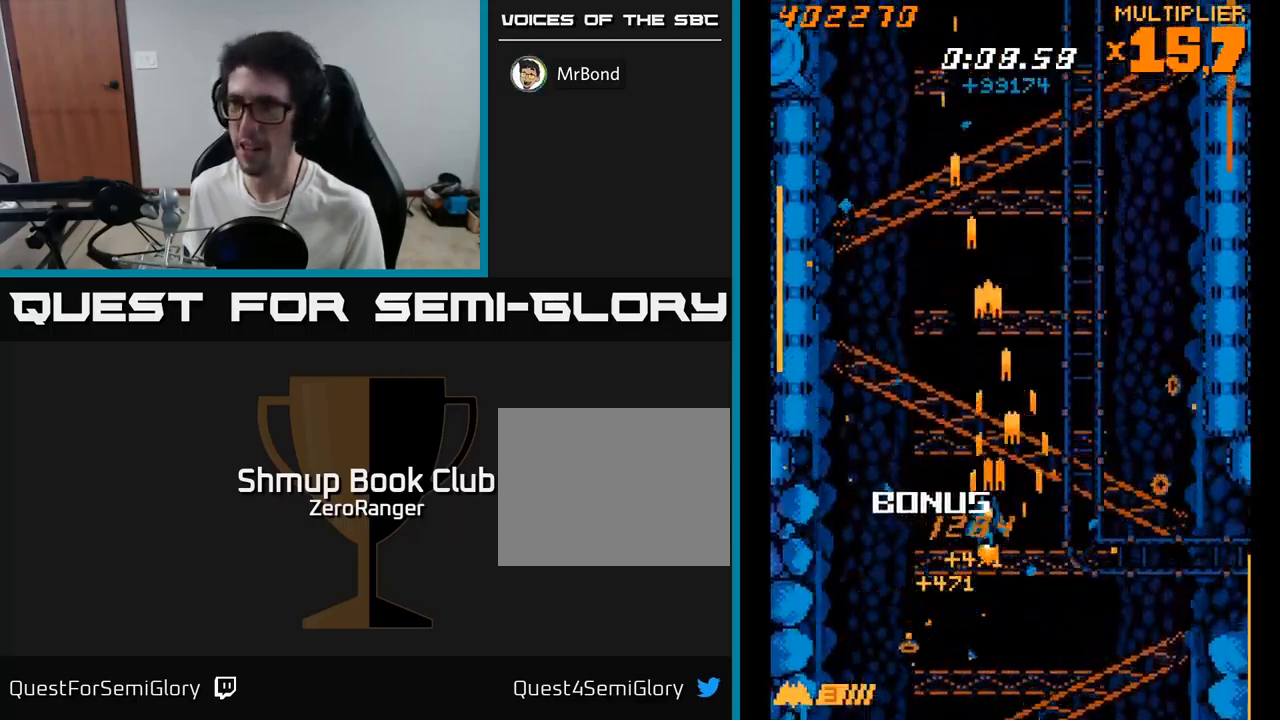
{"buttons": ["A", "DPAD_RIGHT"], "right_stick": "center", "events": [[17, "DPAD_LEFT", "up"], [34, "DPAD_UP", "up"], [50, "DPAD_RIGHT", "down"]]}
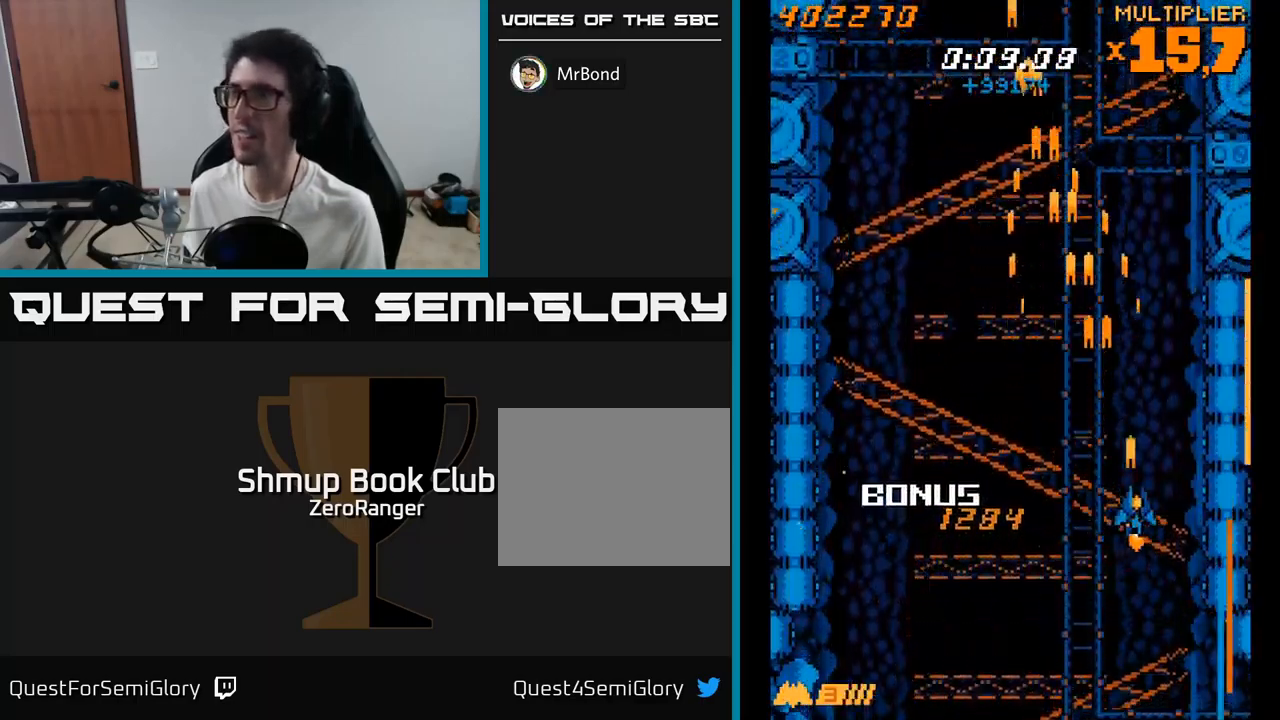
{"buttons": ["A", "DPAD_UP"], "right_stick": "center", "events": [[17, "DPAD_RIGHT", "up"], [34, "DPAD_UP", "down"], [67, "DPAD_LEFT", "down"], [300, "DPAD_LEFT", "up"]]}
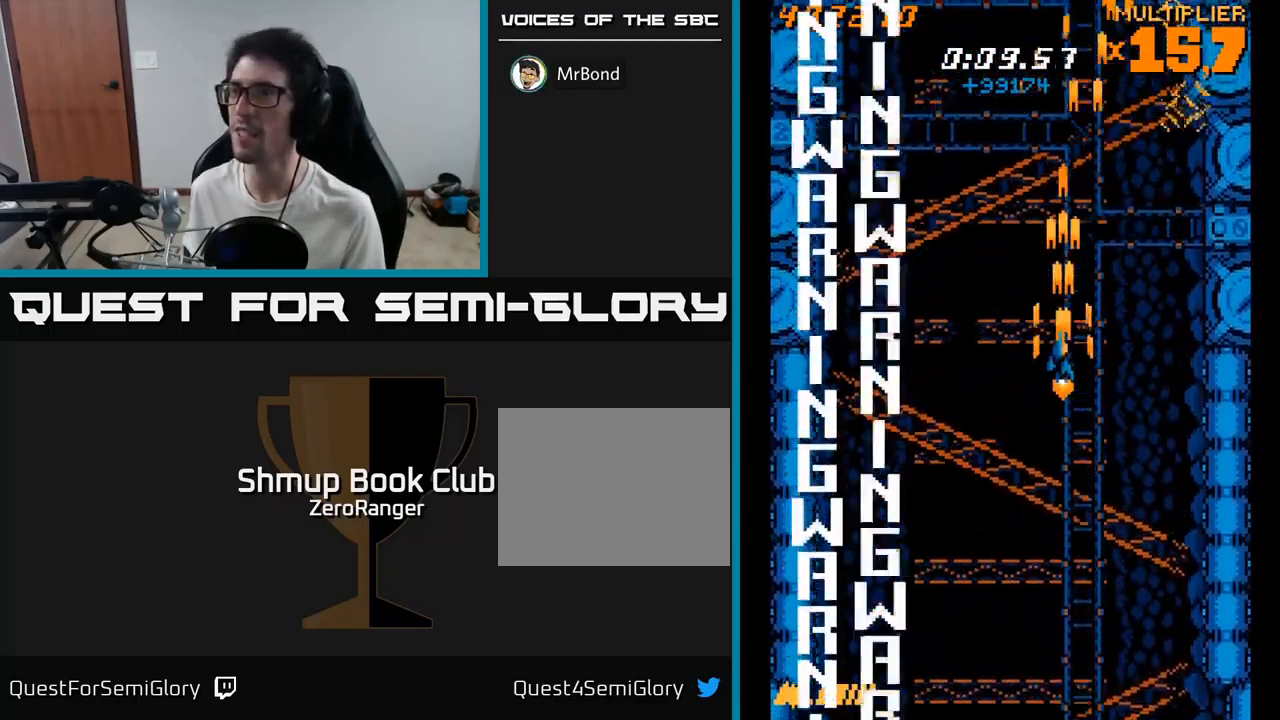
{"buttons": ["A", "DPAD_LEFT"], "right_stick": "center", "events": [[367, "DPAD_LEFT", "down"], [384, "DPAD_UP", "up"]]}
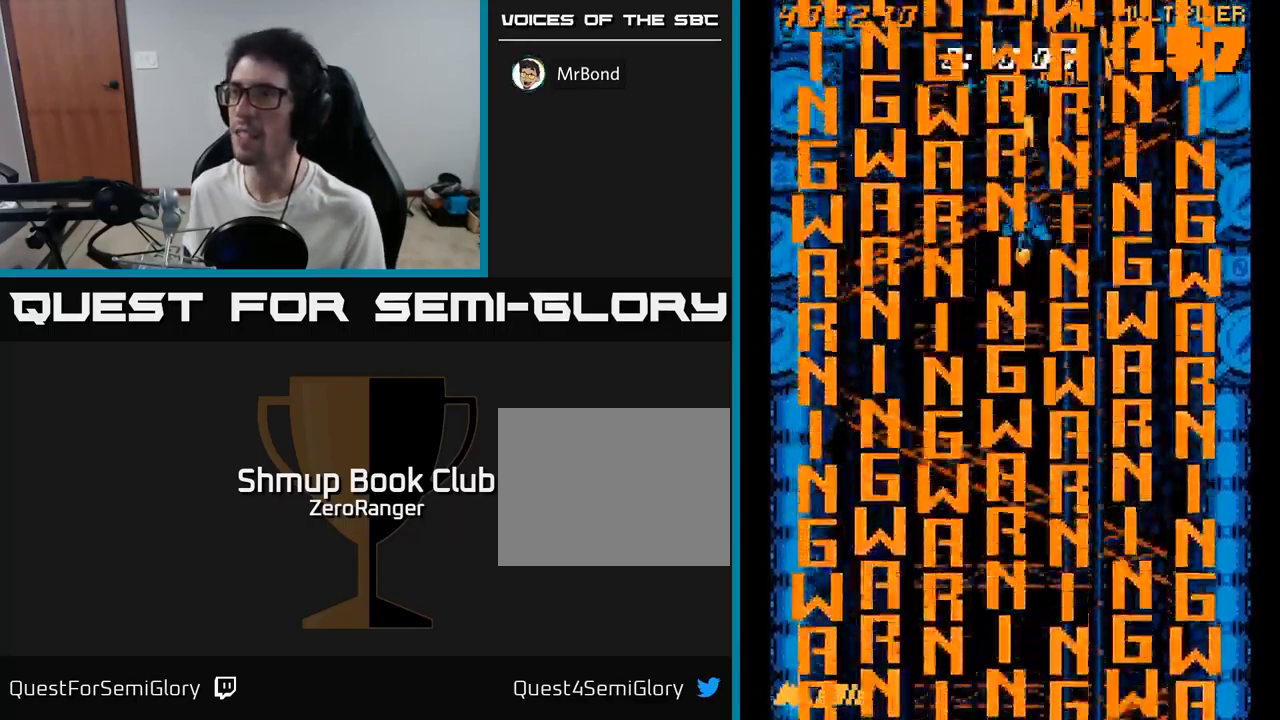
{"buttons": ["DPAD_DOWN", "DPAD_RIGHT"], "right_stick": "center", "events": [[34, "DPAD_DOWN", "down"], [67, "DPAD_LEFT", "up"], [384, "A", "up"], [484, "DPAD_RIGHT", "down"]]}
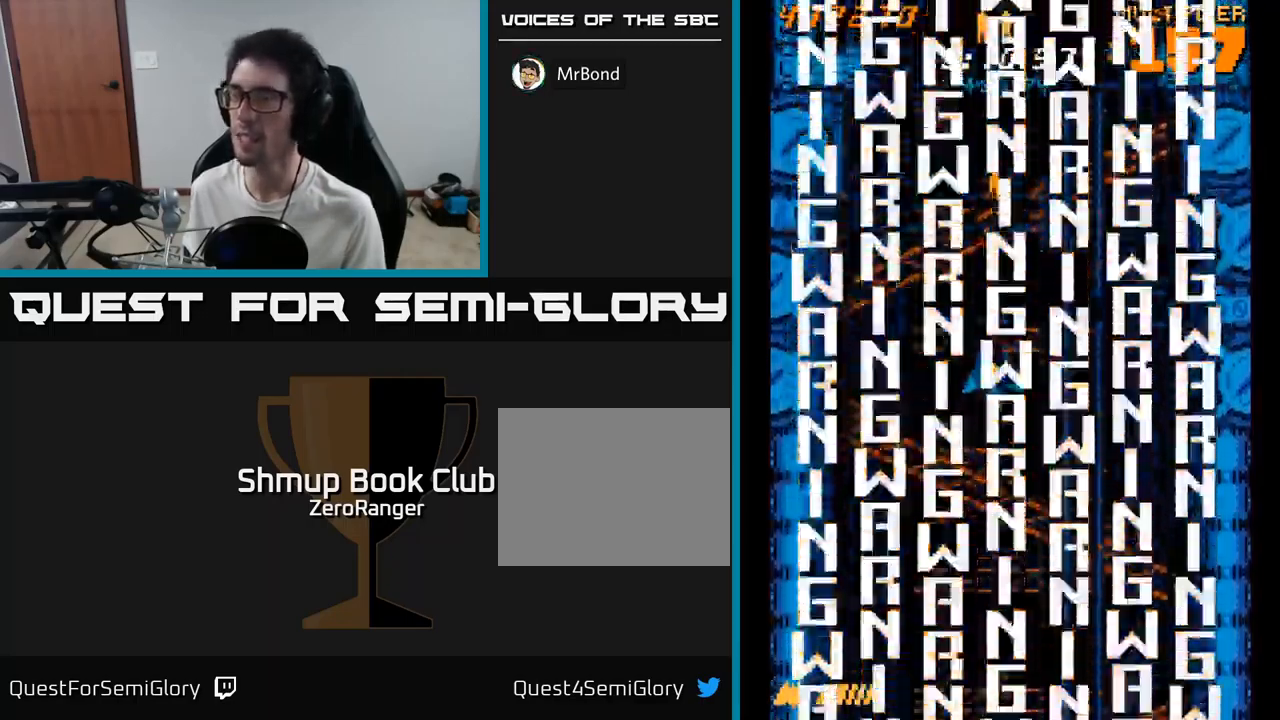
{"buttons": ["A"], "right_stick": "center", "events": [[50, "A", "down"], [67, "DPAD_RIGHT", "up"], [84, "DPAD_DOWN", "up"]]}
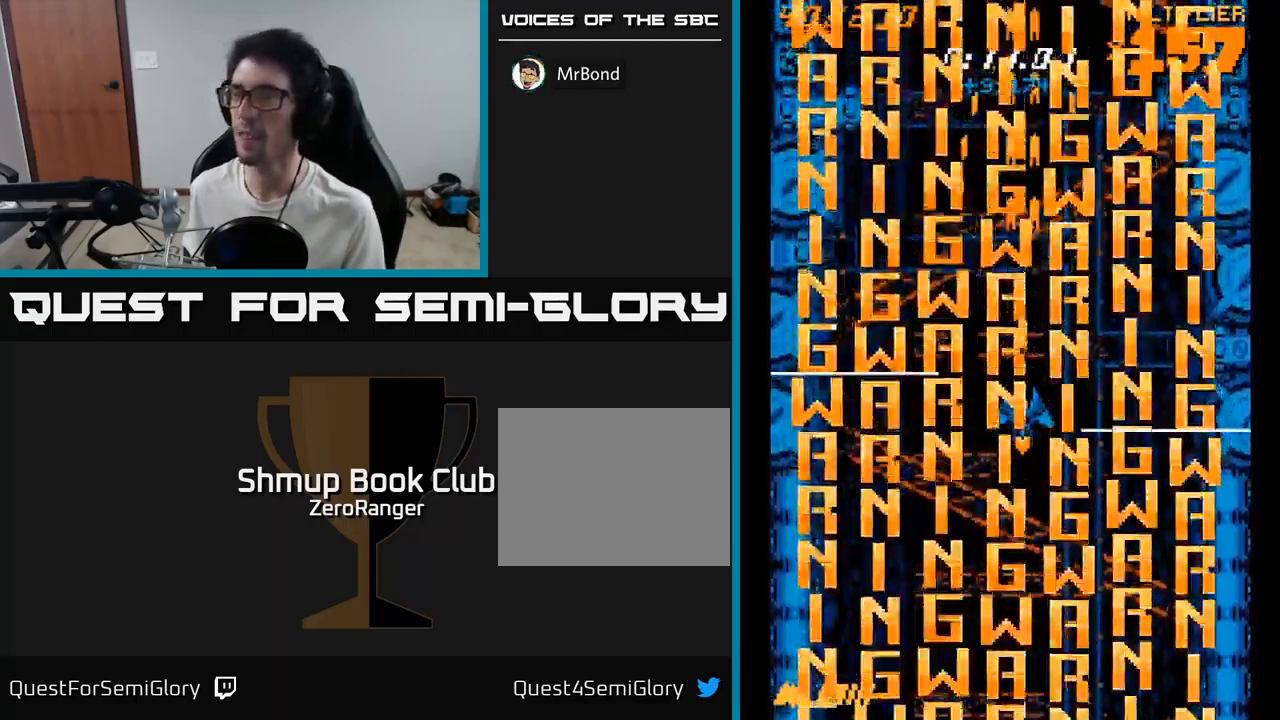
{"buttons": ["A"], "right_stick": "center", "events": []}
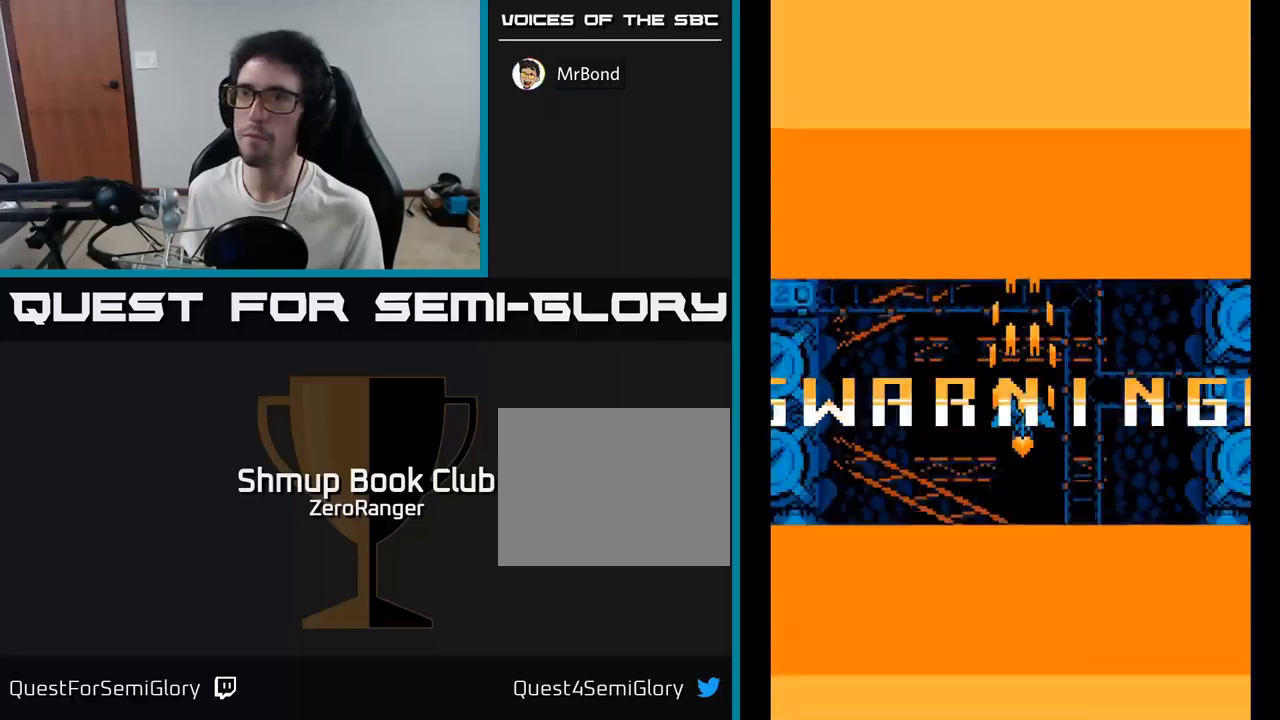
{"buttons": ["A"], "right_stick": "center", "events": []}
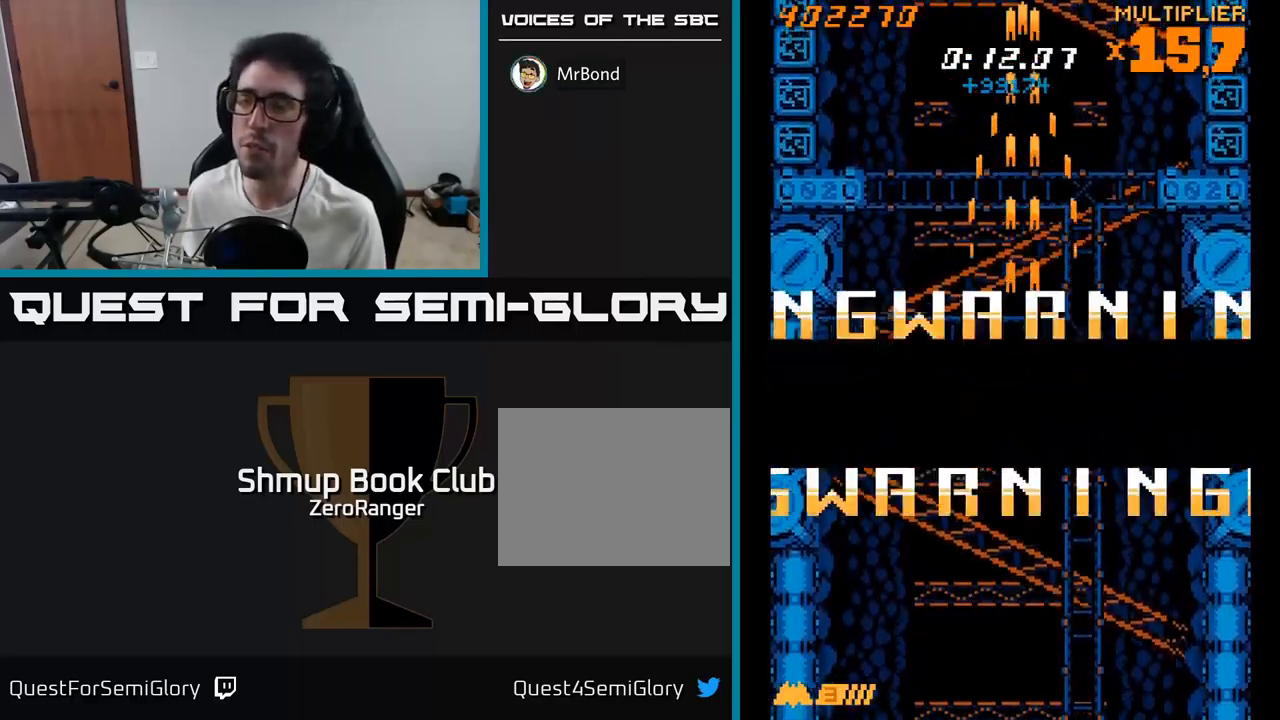
{"buttons": ["A"], "right_stick": "center", "events": [[400, "DPAD_LEFT", "down"], [450, "DPAD_LEFT", "up"]]}
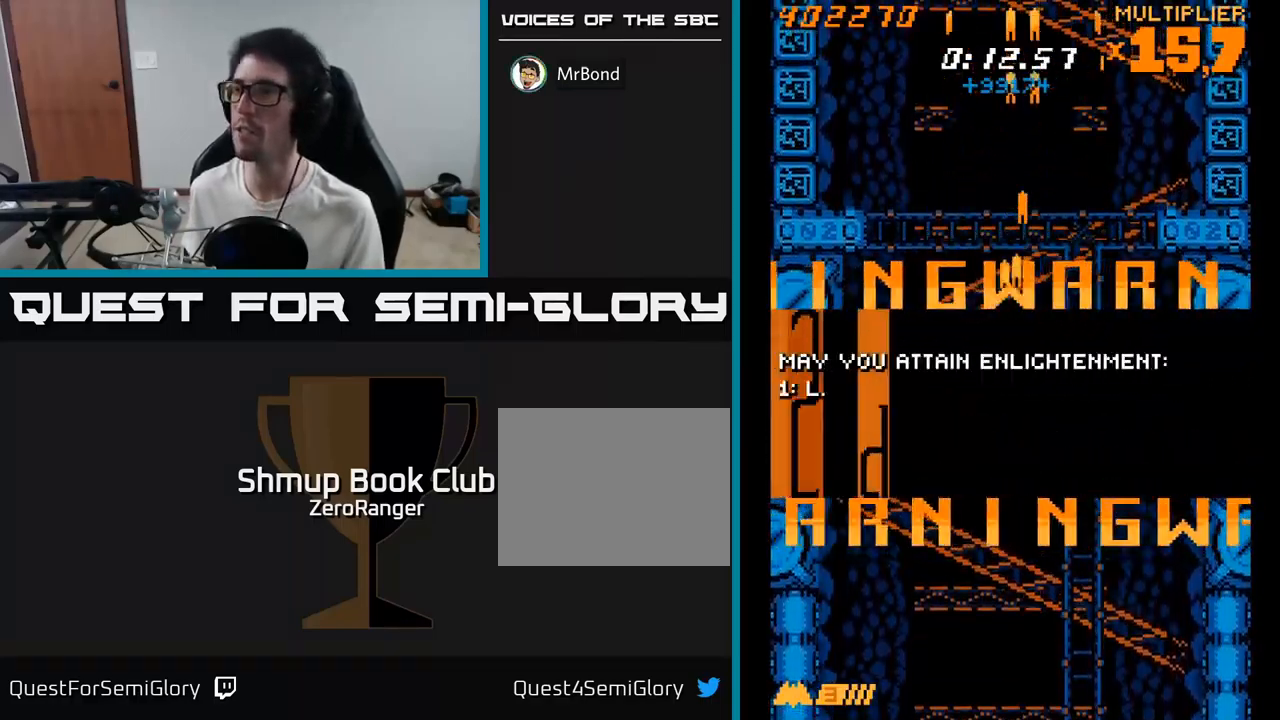
{"buttons": ["A"], "right_stick": "center", "events": []}
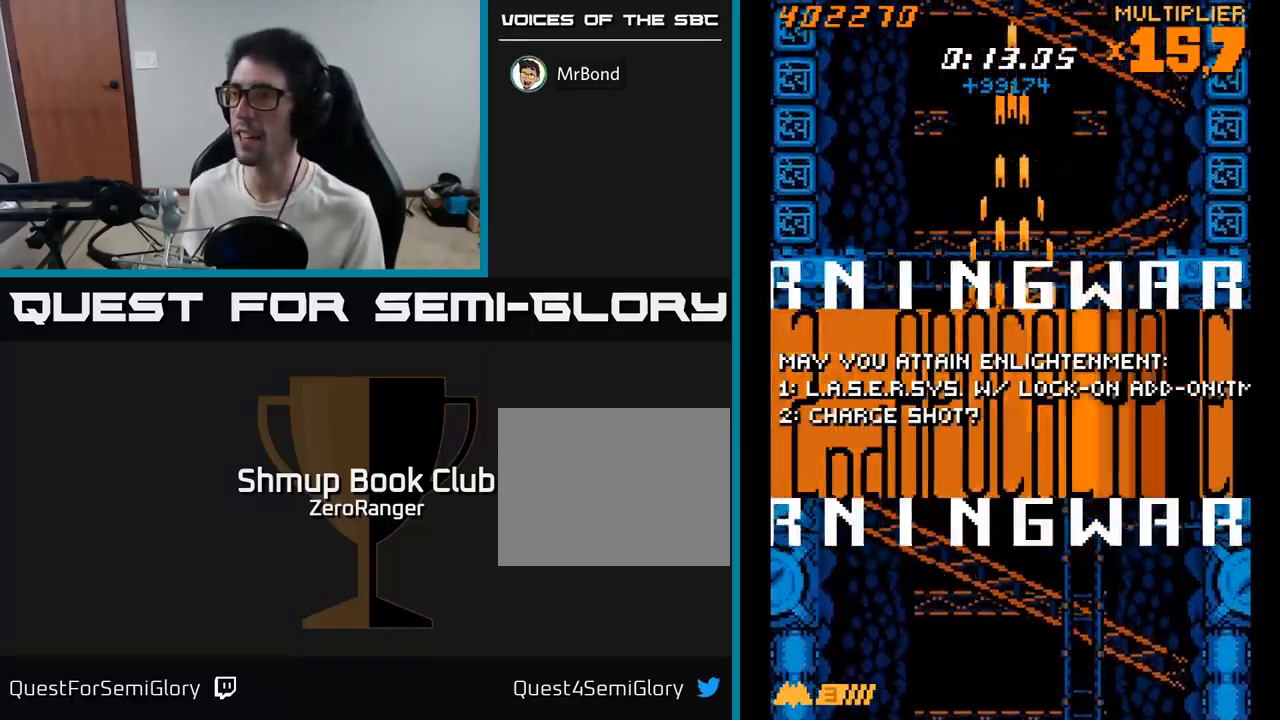
{"buttons": ["A"], "right_stick": "center", "events": [[33, "DPAD_UP", "down"], [366, "DPAD_UP", "up"]]}
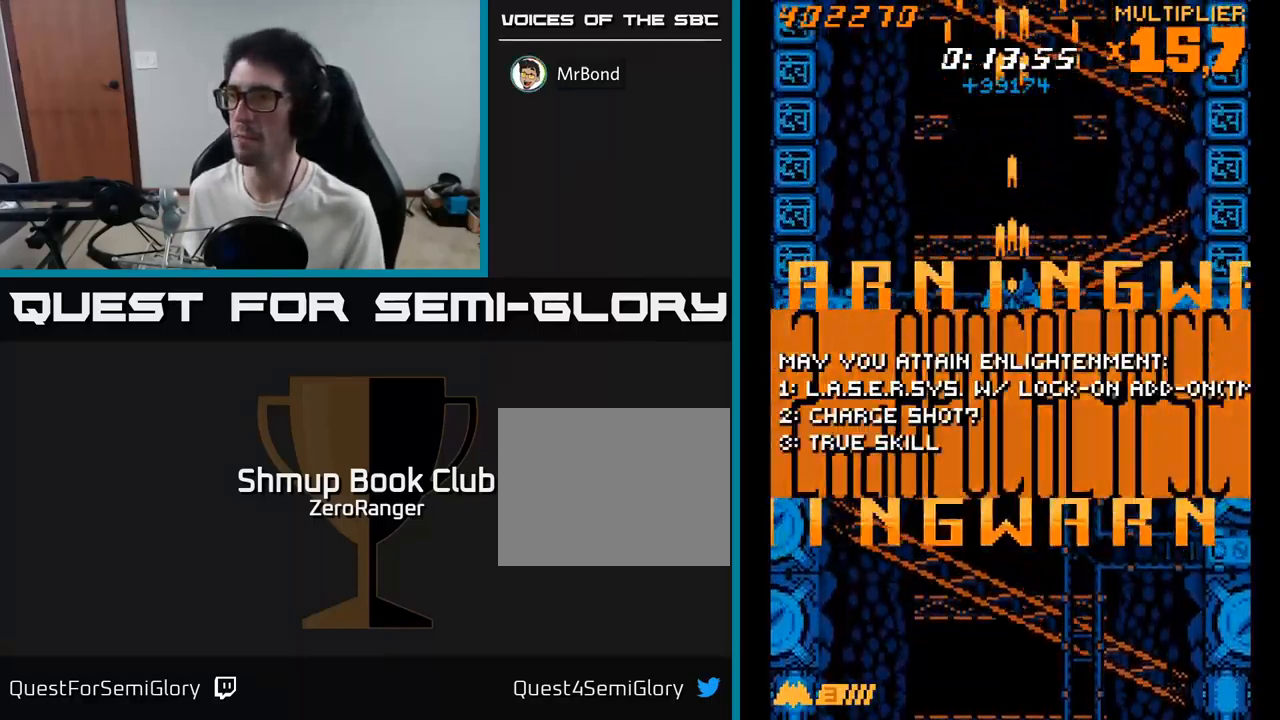
{"buttons": ["A"], "right_stick": "center", "events": []}
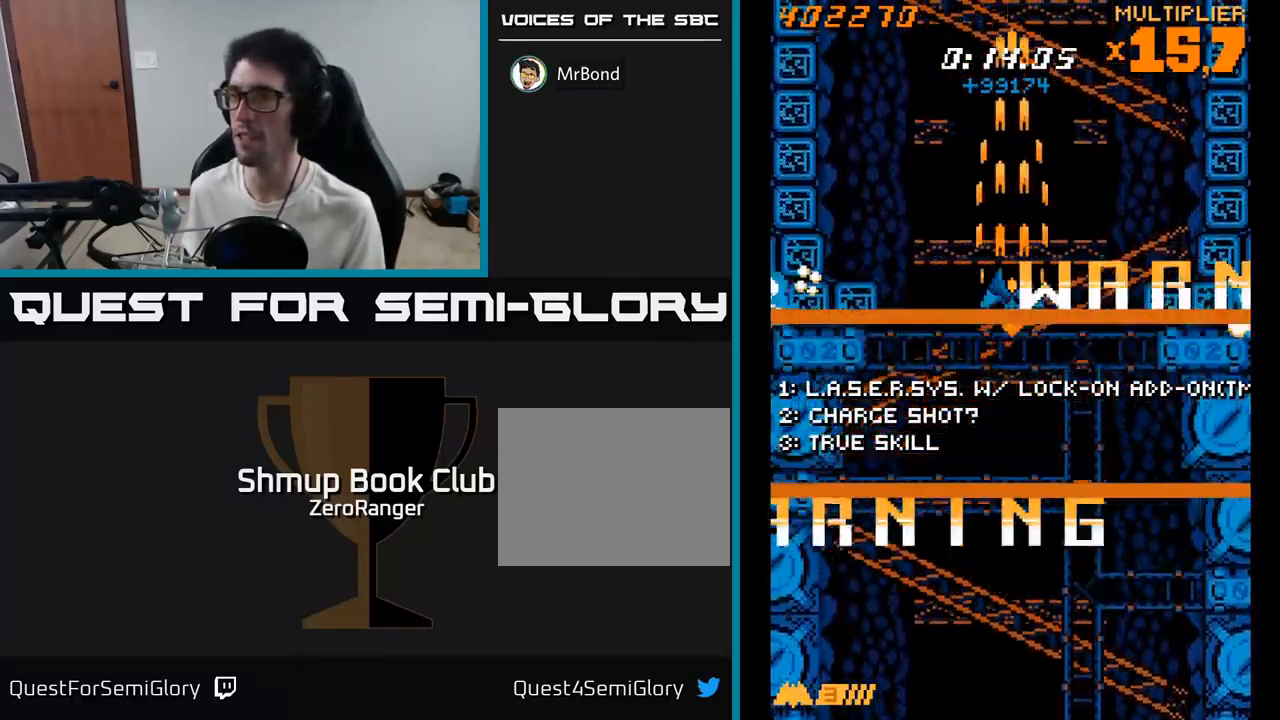
{"buttons": ["A"], "right_stick": "center", "events": [[16, "DPAD_UP", "down"], [100, "DPAD_UP", "up"]]}
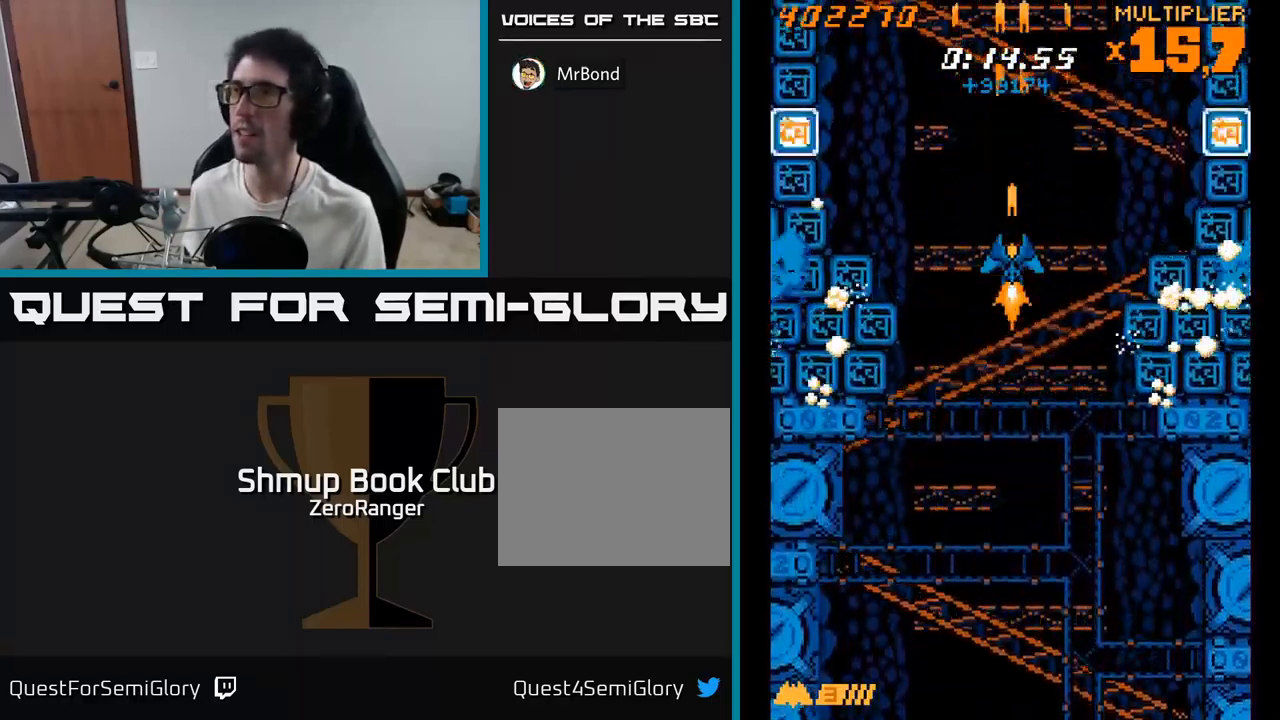
{"buttons": ["A"], "right_stick": "center", "events": []}
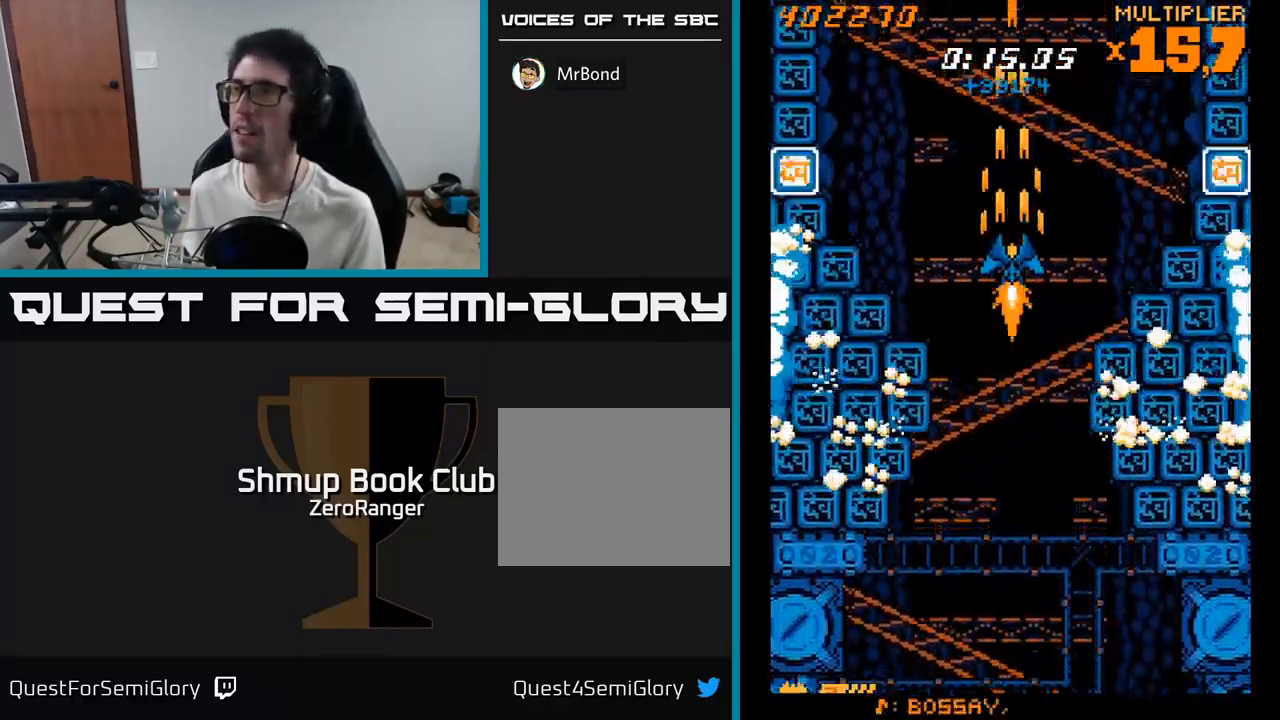
{"buttons": ["A"], "right_stick": "center", "events": [[366, "DPAD_RIGHT", "down"], [483, "DPAD_RIGHT", "up"]]}
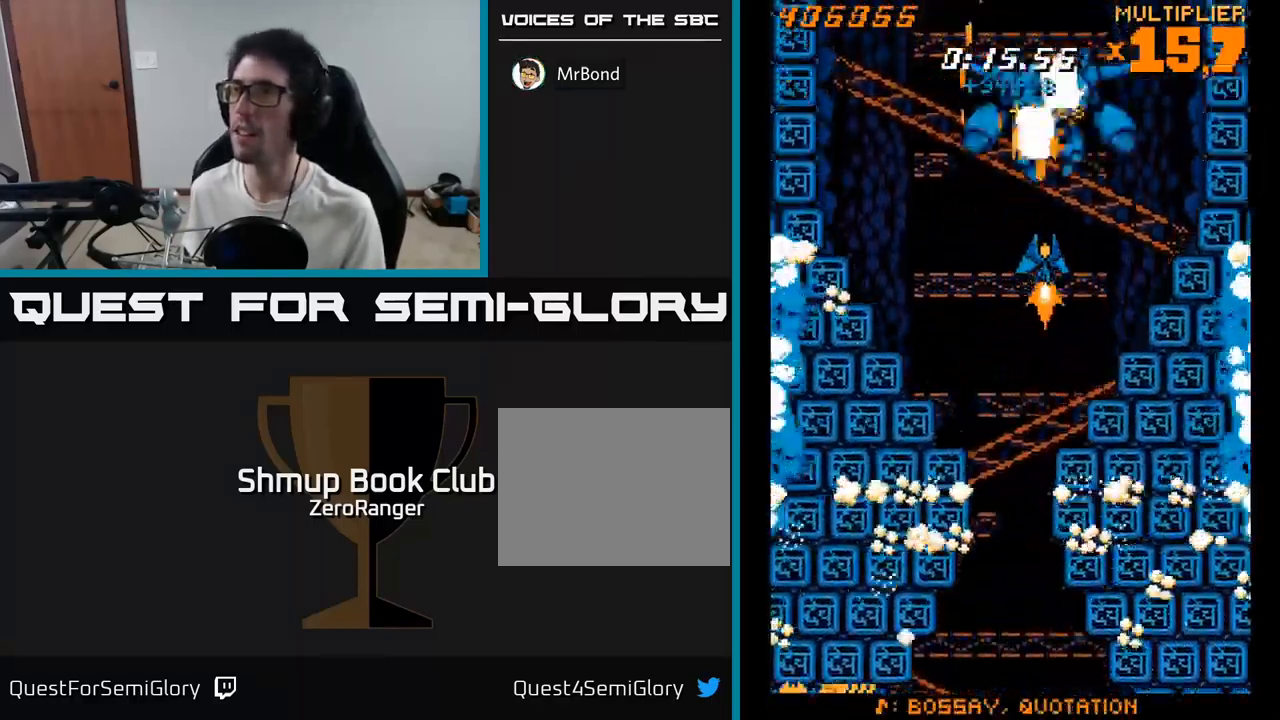
{"buttons": ["A"], "right_stick": "center", "events": [[150, "DPAD_LEFT", "down"], [200, "DPAD_DOWN", "down"], [333, "DPAD_LEFT", "up"], [383, "DPAD_DOWN", "up"]]}
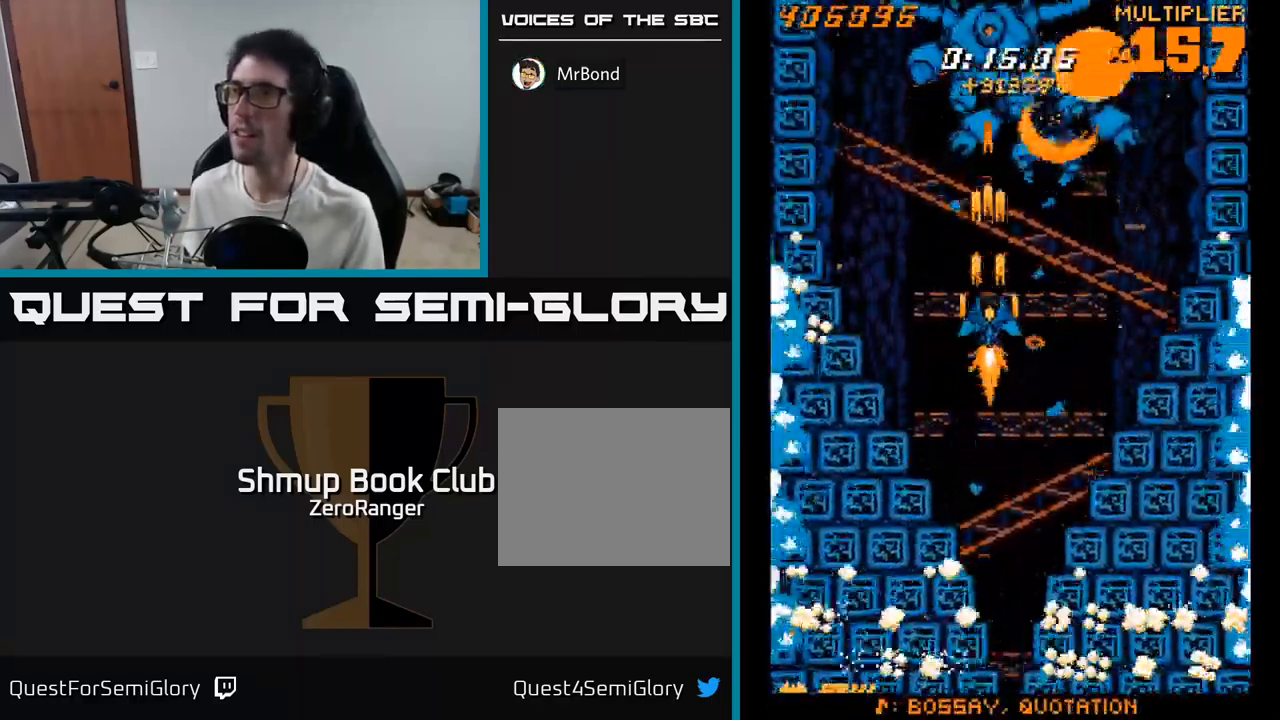
{"buttons": ["A"], "right_stick": "center", "events": [[33, "DPAD_UP", "down"], [216, "DPAD_UP", "up"], [250, "DPAD_RIGHT", "down"], [350, "DPAD_RIGHT", "up"]]}
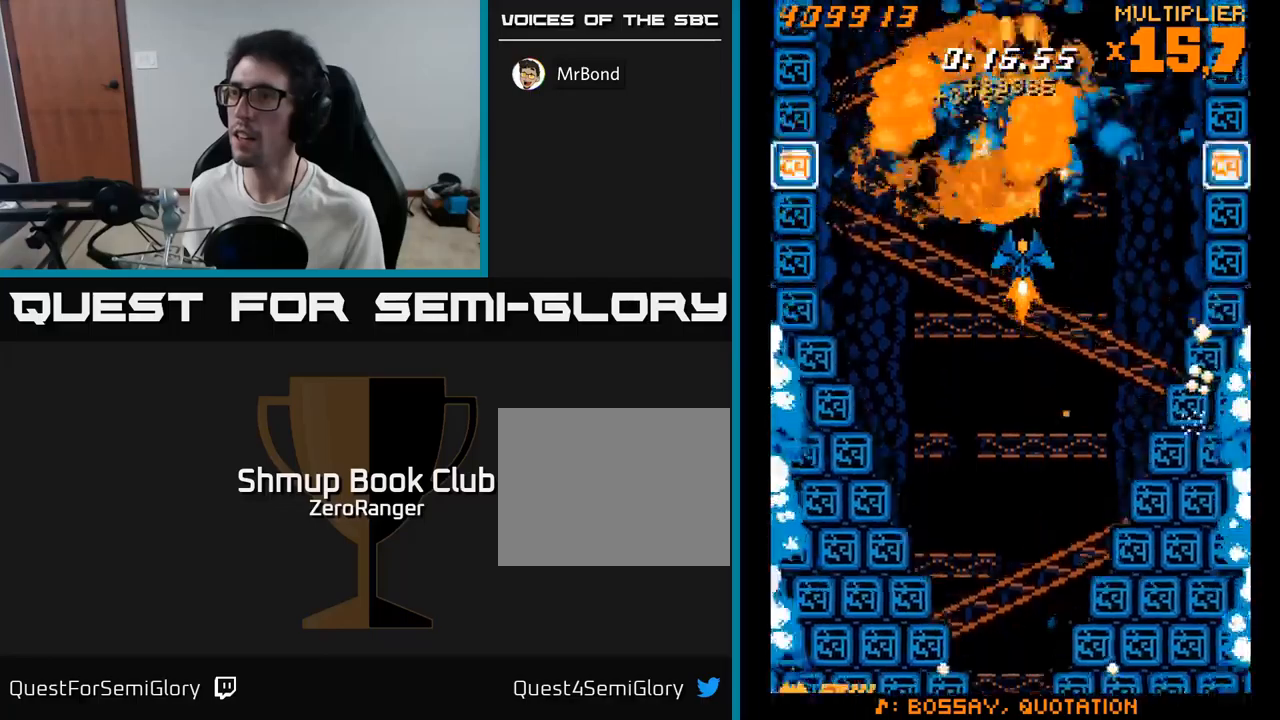
{"buttons": ["A", "DPAD_DOWN"], "right_stick": "center", "events": [[183, "DPAD_UP", "down"], [383, "DPAD_UP", "up"], [450, "DPAD_DOWN", "down"]]}
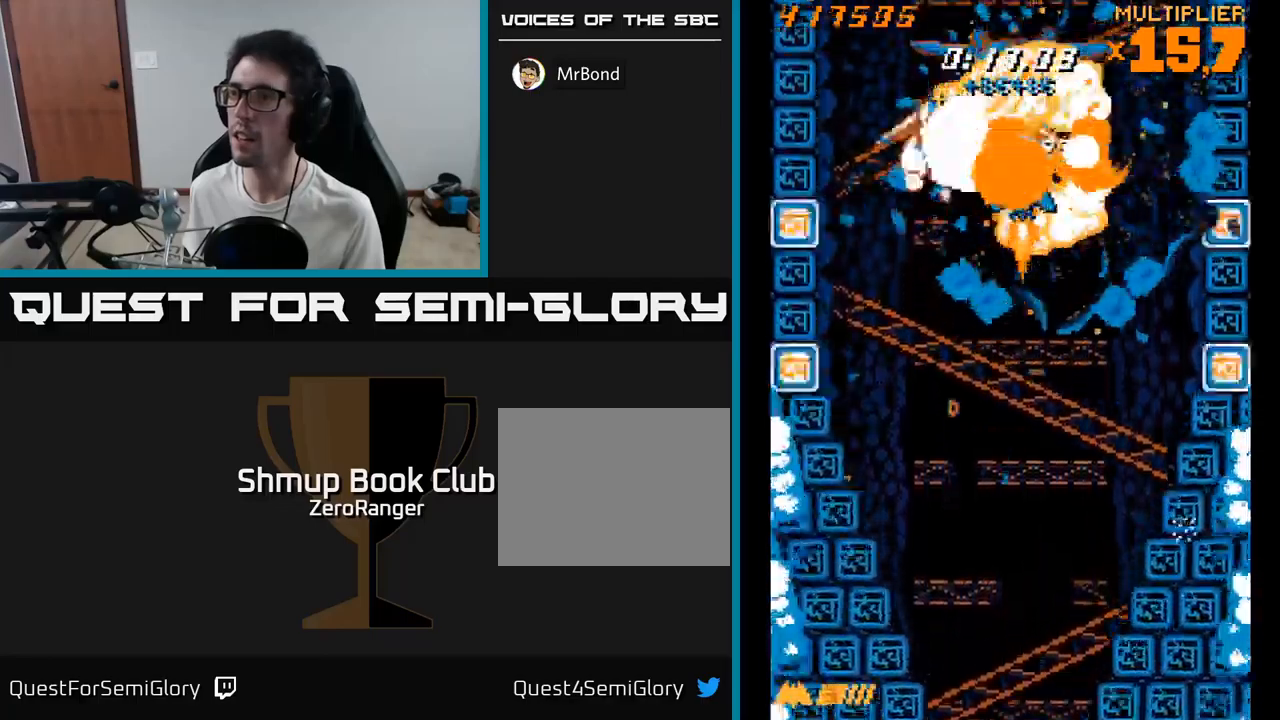
{"buttons": ["A", "DPAD_DOWN"], "right_stick": "center", "events": [[300, "DPAD_RIGHT", "down"], [433, "DPAD_RIGHT", "up"]]}
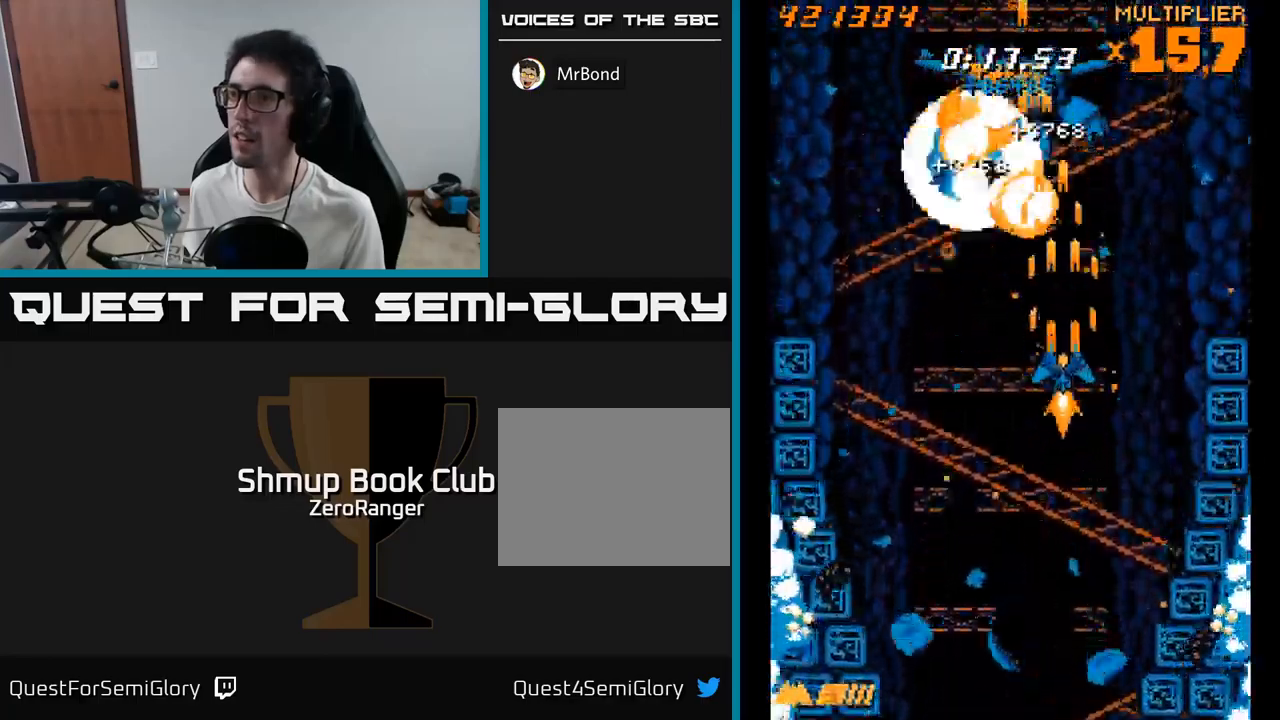
{"buttons": ["A", "DPAD_RIGHT"], "right_stick": "center", "events": [[17, "DPAD_LEFT", "down"], [117, "DPAD_DOWN", "up"], [200, "DPAD_LEFT", "up"], [217, "DPAD_DOWN", "down"], [267, "DPAD_RIGHT", "down"], [467, "DPAD_DOWN", "up"]]}
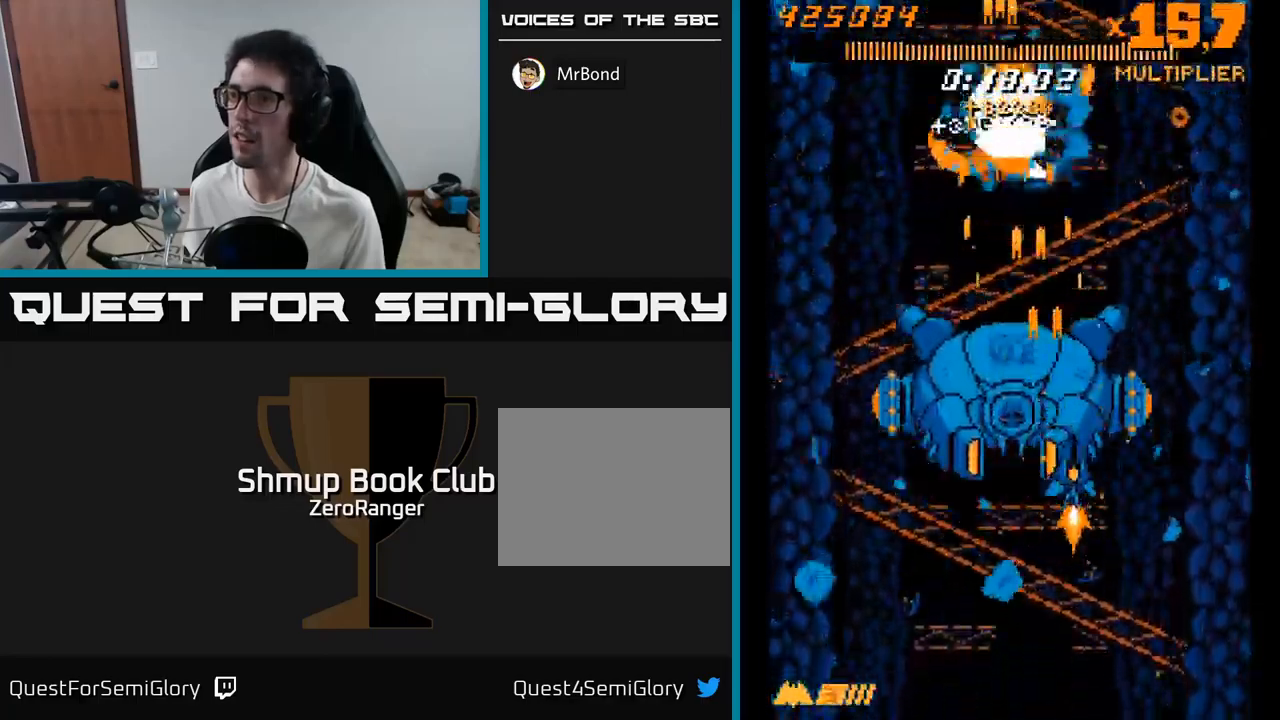
{"buttons": ["A", "DPAD_UP"], "right_stick": "center", "events": [[150, "DPAD_UP", "down"], [250, "DPAD_RIGHT", "up"]]}
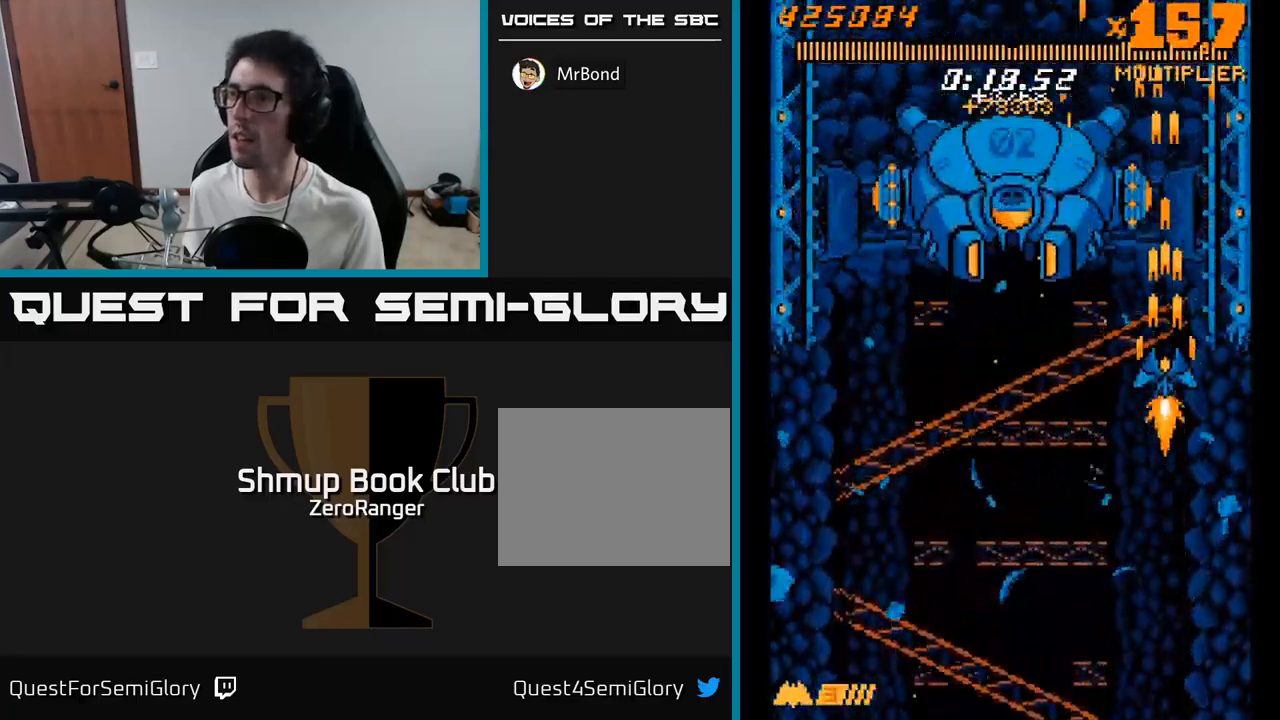
{"buttons": ["A"], "right_stick": "center", "events": [[100, "DPAD_UP", "up"], [283, "DPAD_RIGHT", "down"], [450, "DPAD_RIGHT", "up"]]}
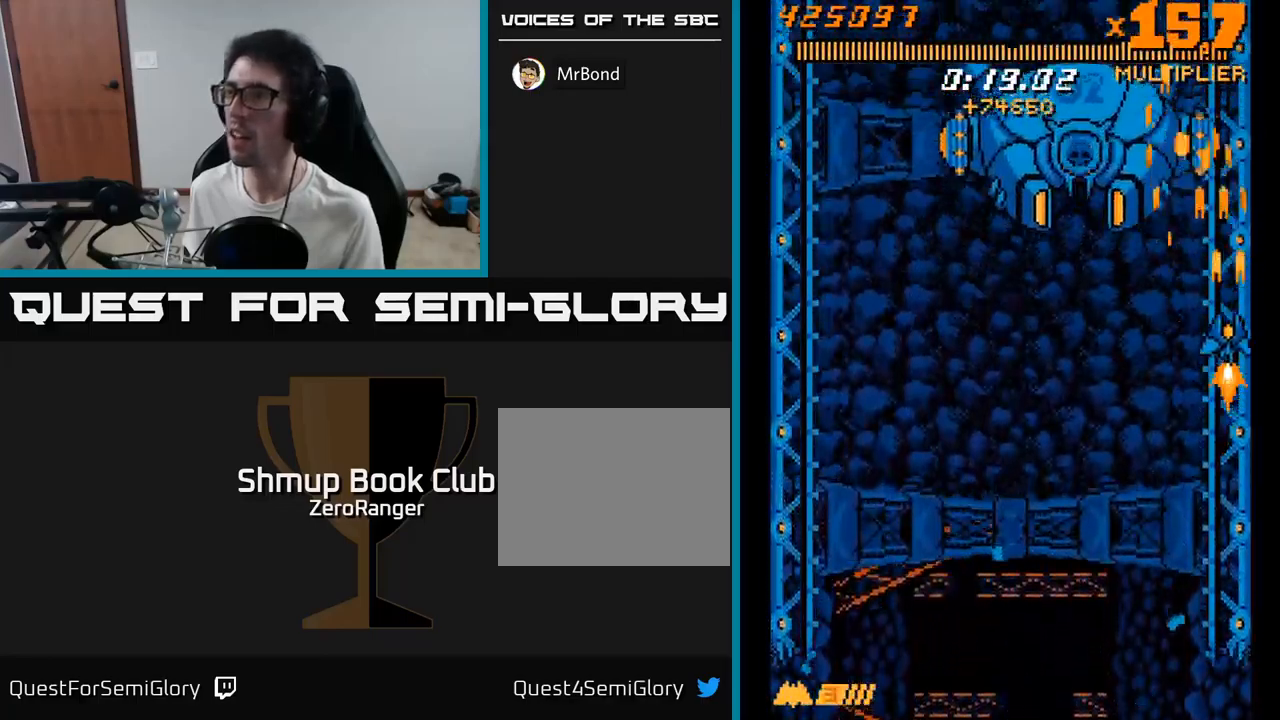
{"buttons": ["A"], "right_stick": "center", "events": [[133, "DPAD_DOWN", "down"], [317, "DPAD_DOWN", "up"]]}
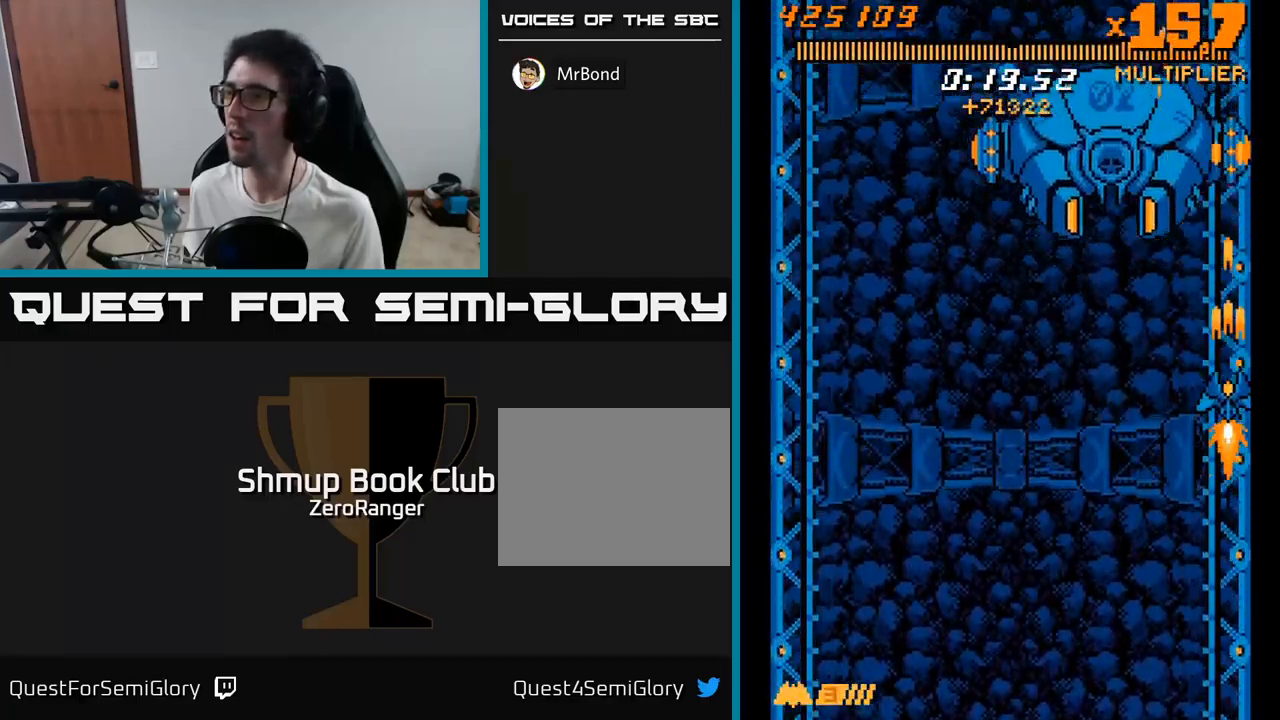
{"buttons": ["A", "DPAD_LEFT"], "right_stick": "center", "events": [[467, "DPAD_LEFT", "down"]]}
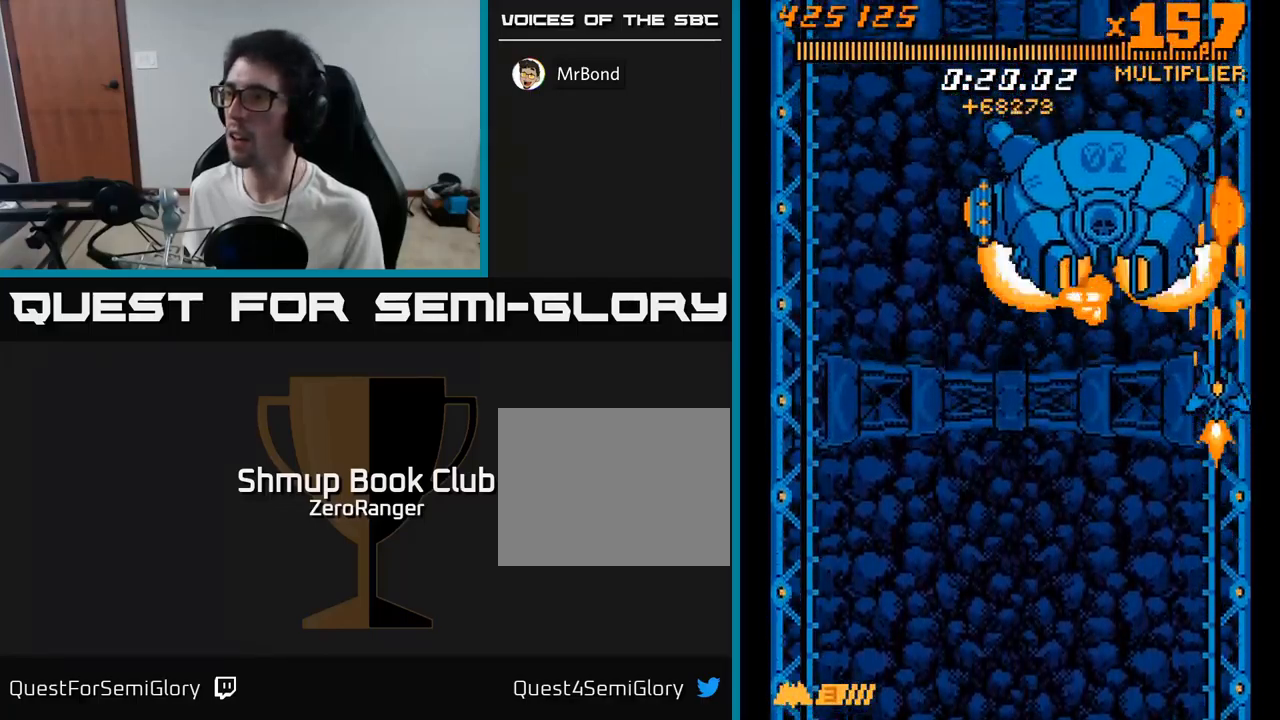
{"buttons": ["A", "DPAD_DOWN", "DPAD_LEFT"], "right_stick": "center", "events": [[33, "DPAD_DOWN", "down"], [100, "DPAD_LEFT", "up"], [483, "DPAD_LEFT", "down"]]}
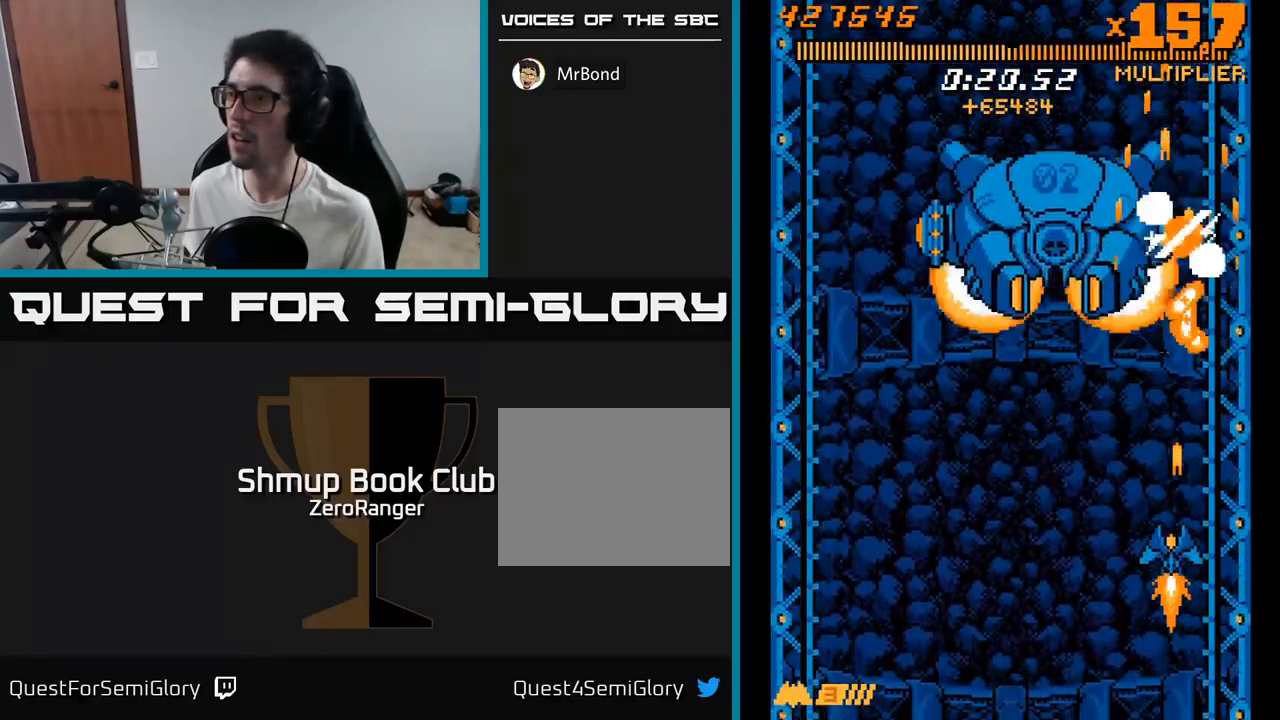
{"buttons": ["A", "DPAD_LEFT"], "right_stick": "center", "events": [[117, "DPAD_DOWN", "up"], [383, "DPAD_UP", "down"], [500, "DPAD_UP", "up"]]}